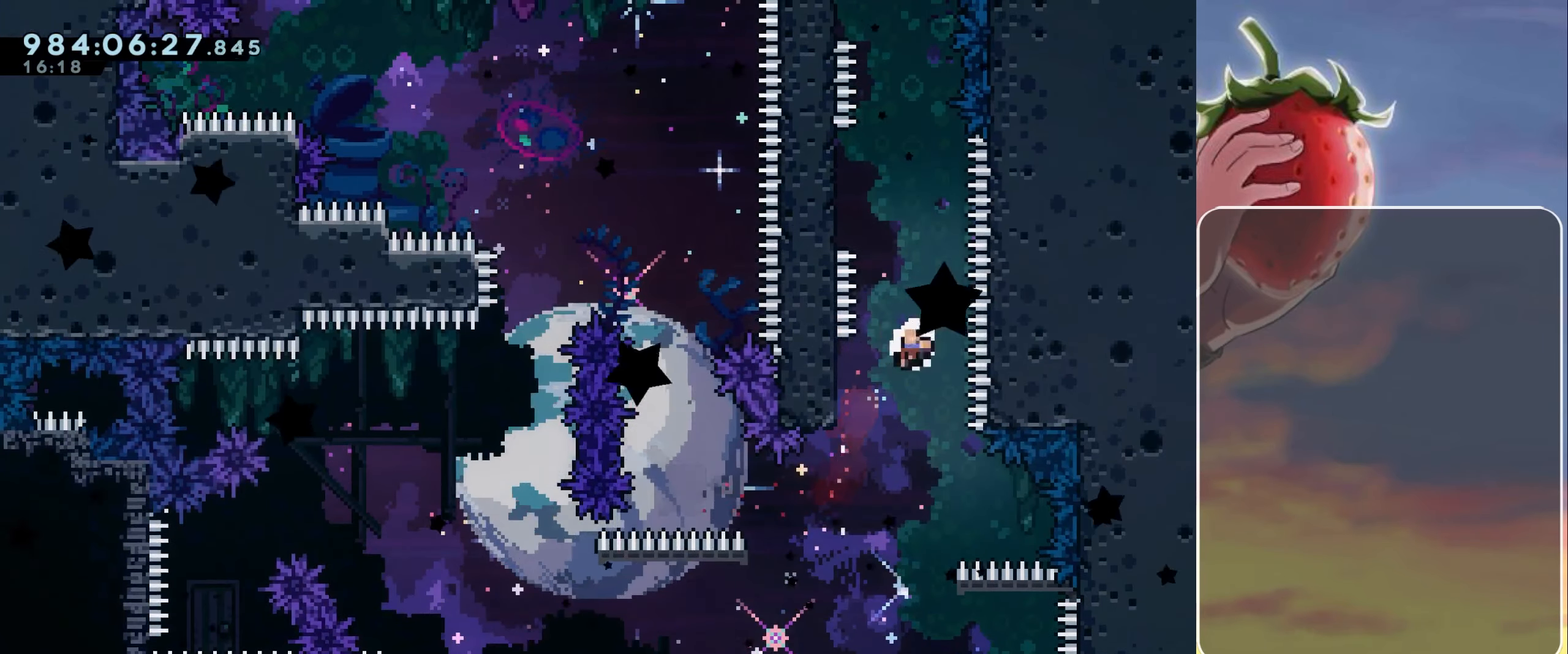
Gameplay with keyboard; each line is a JSON object with the keys held at the frame after it. "events" lists presses ("down") and releases ("up") of "dash", "demo", "down", "grab", "heart", "jump", "jump2", "left", "pause", "right" and "up" between this image and that frame as [ms after this image, input, new state], when the widget could be followed in between. No other keys are recorded. Mouse input is not recorded. Key names are as the overlay labels them; some are game actions (e.g. jump) rather than physical keys.
{"keys": [], "events": [[100, "jump", "up"], [100, "left", "up"], [200, "jump", "down"], [250, "jump", "up"], [383, "jump", "down"], [417, "jump", "up"]]}
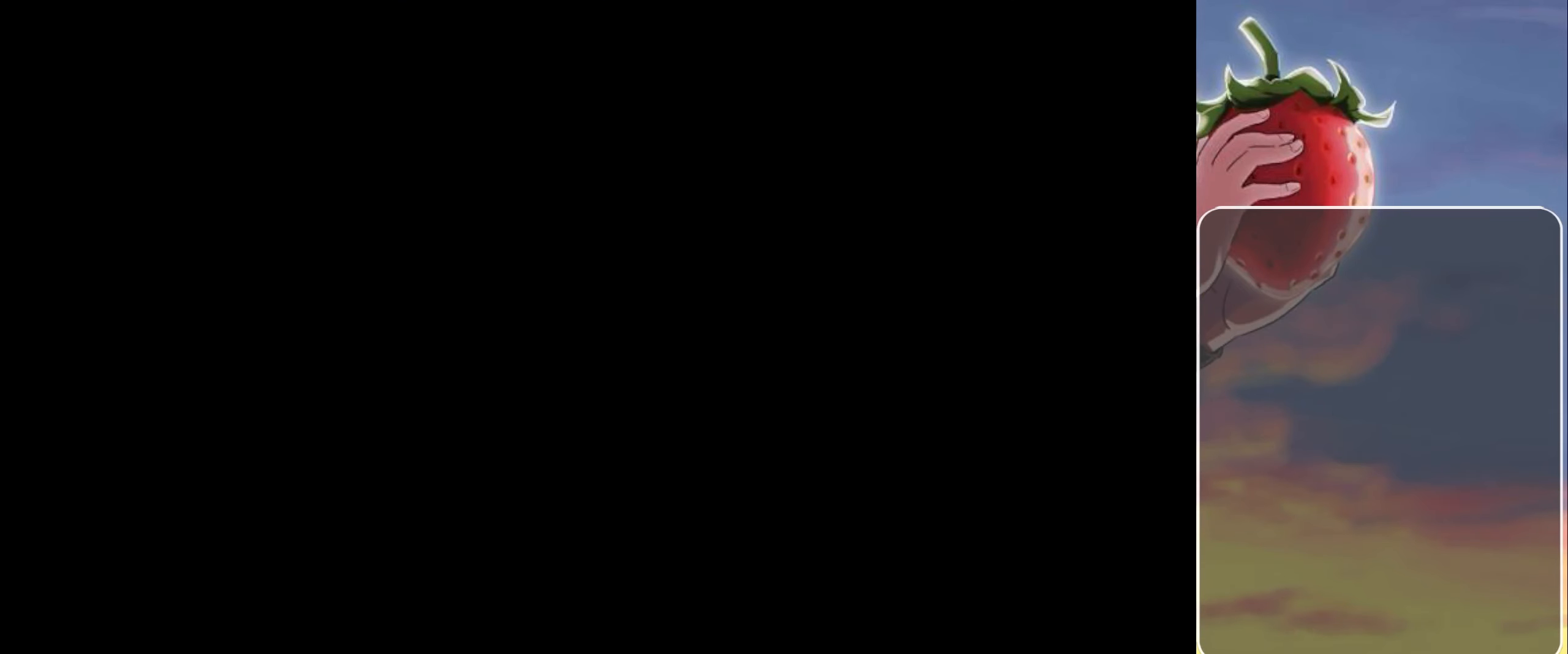
{"keys": [], "events": [[17, "jump", "down"], [117, "jump", "up"]]}
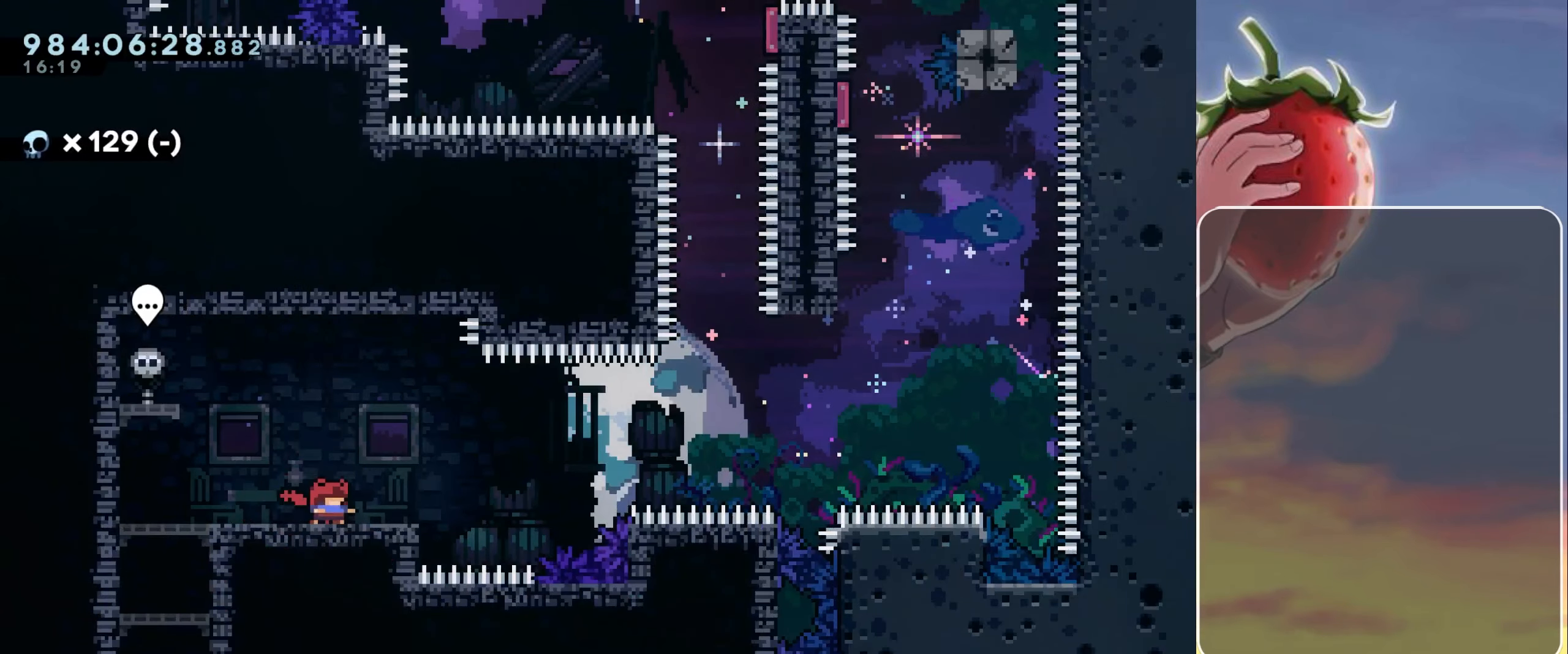
{"keys": ["jump", "right"], "events": [[83, "right", "down"], [133, "dash", "down"], [217, "dash", "up"], [317, "jump", "down"]]}
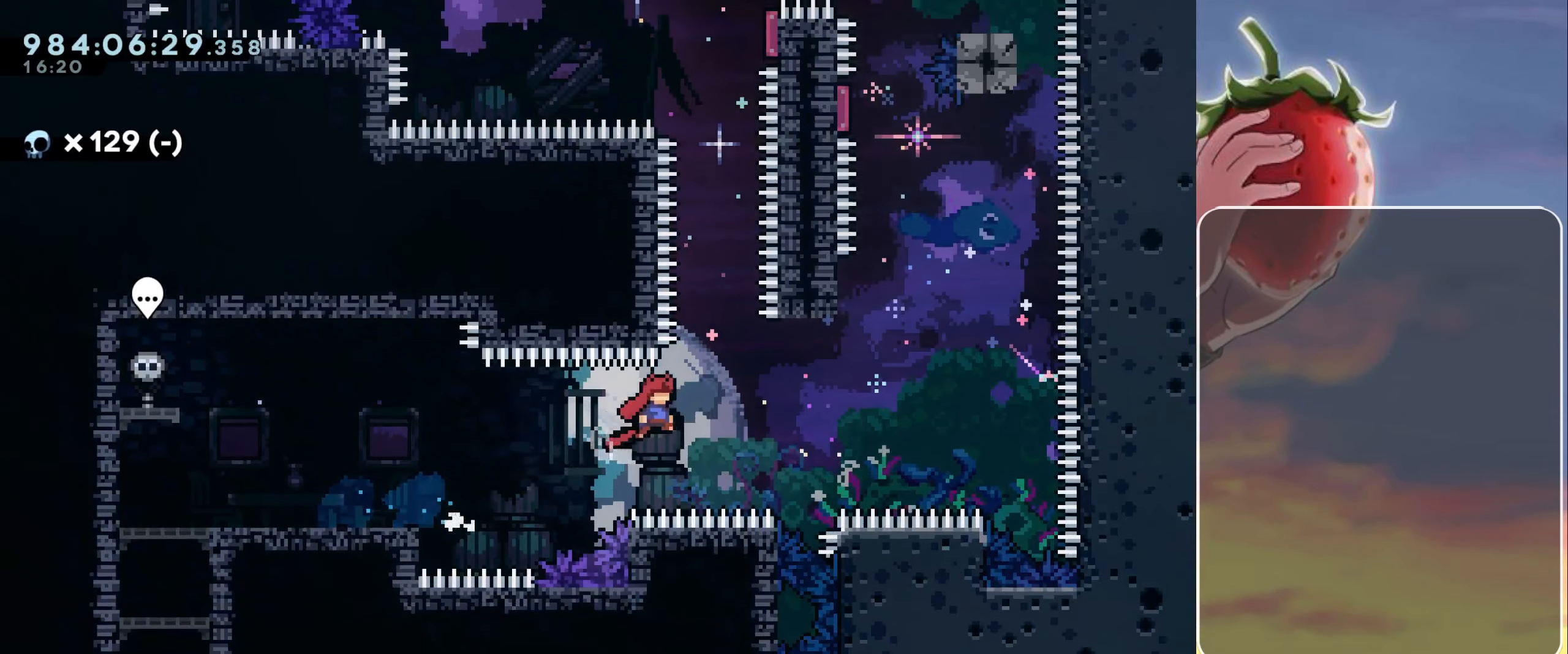
{"keys": [], "events": [[333, "right", "up"], [333, "up", "down"], [383, "dash", "down"], [467, "dash", "up"], [467, "jump", "up"], [467, "up", "up"]]}
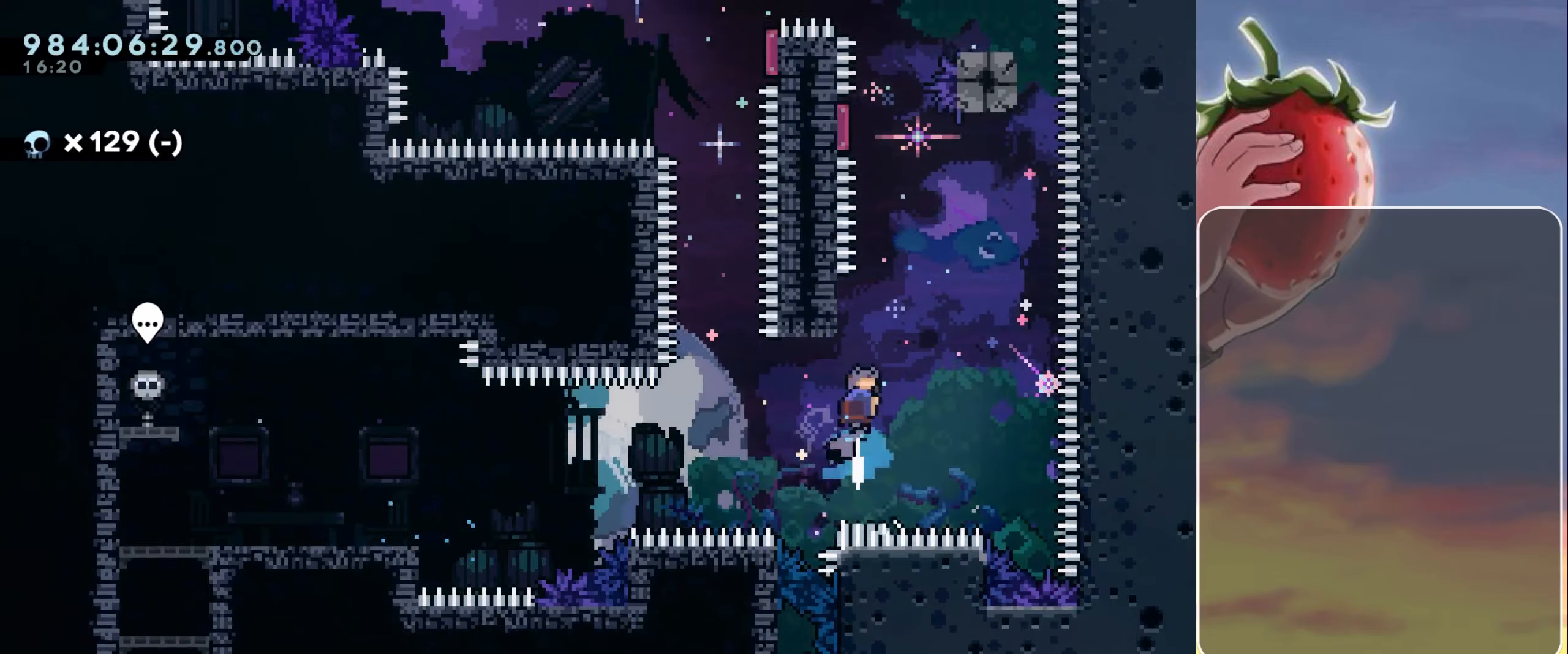
{"keys": ["jump", "left"], "events": [[133, "jump", "down"], [216, "left", "down"]]}
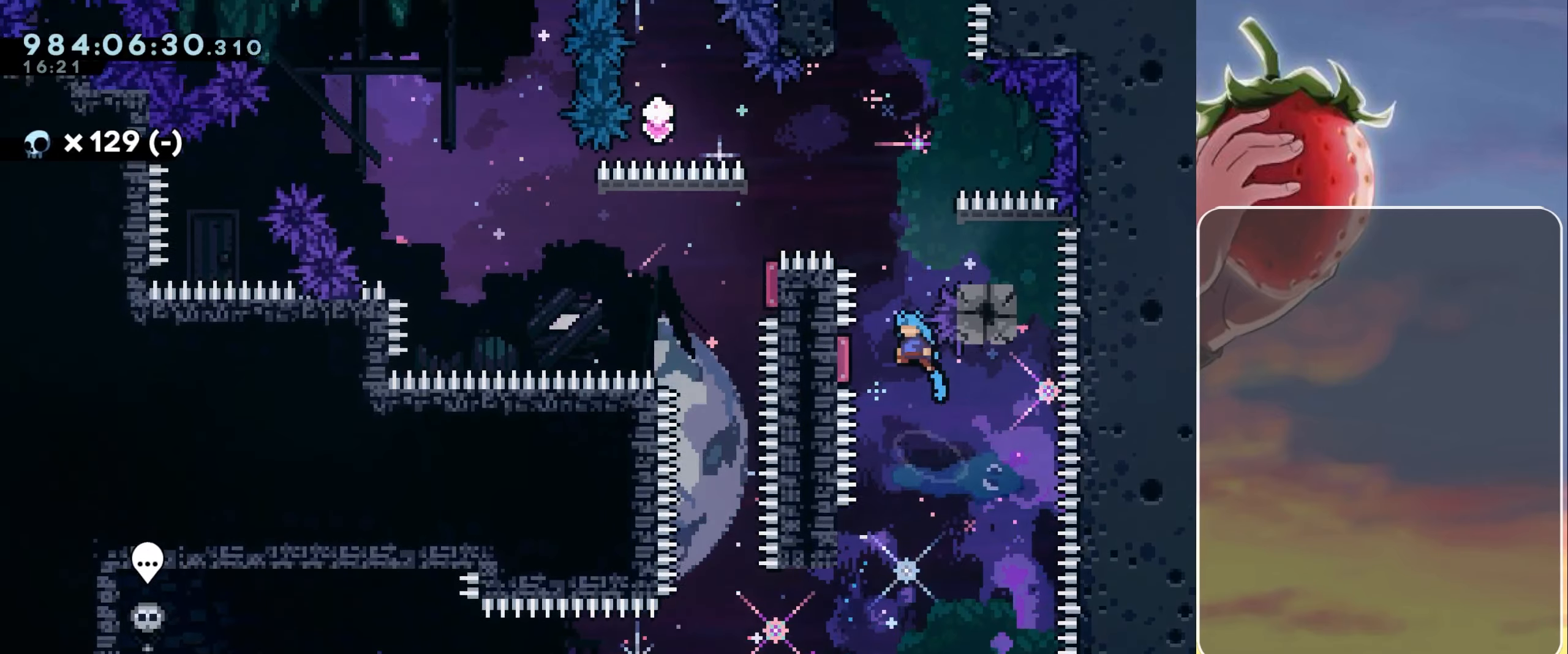
{"keys": ["dash", "down", "right"], "events": [[150, "dash", "down"], [150, "left", "up"], [150, "up", "down"], [283, "dash", "up"], [283, "up", "up"], [333, "jump", "up"], [383, "down", "down"], [433, "dash", "down"], [433, "right", "down"]]}
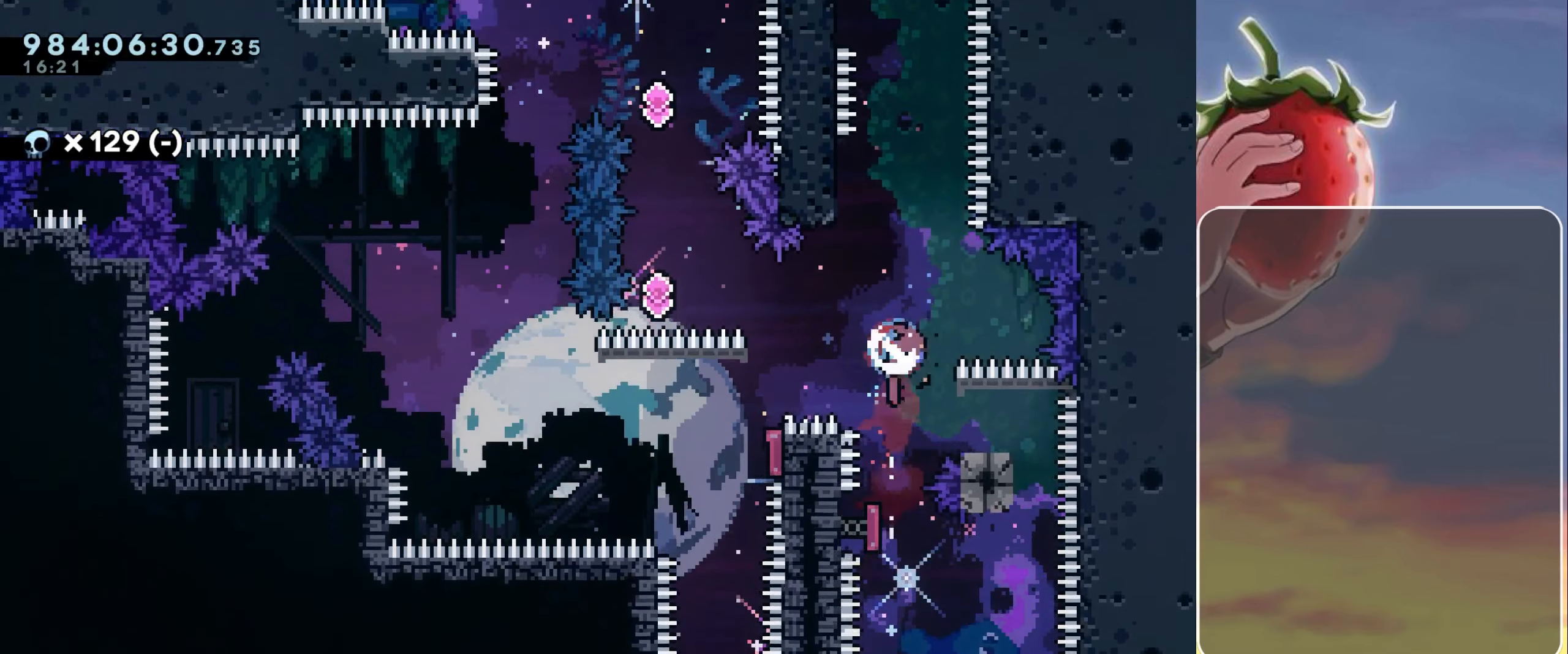
{"keys": ["dash", "down", "right"], "events": [[33, "dash", "up"], [66, "down", "up"], [66, "right", "up"], [116, "jump", "down"], [166, "left", "down"], [300, "jump", "up"], [350, "left", "up"], [483, "dash", "down"], [483, "down", "down"], [483, "right", "down"]]}
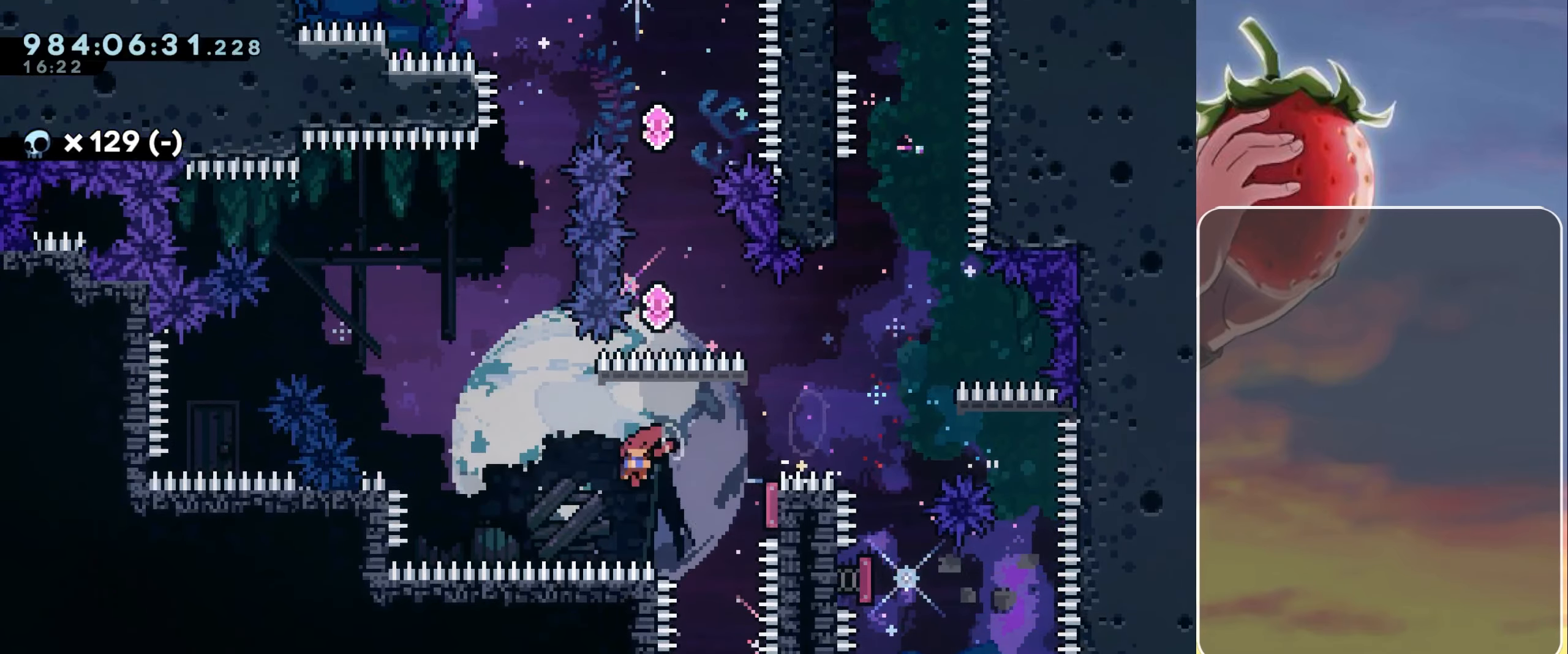
{"keys": ["dash", "up"], "events": [[83, "dash", "up"], [133, "down", "up"], [266, "right", "up"], [500, "dash", "down"], [500, "up", "down"]]}
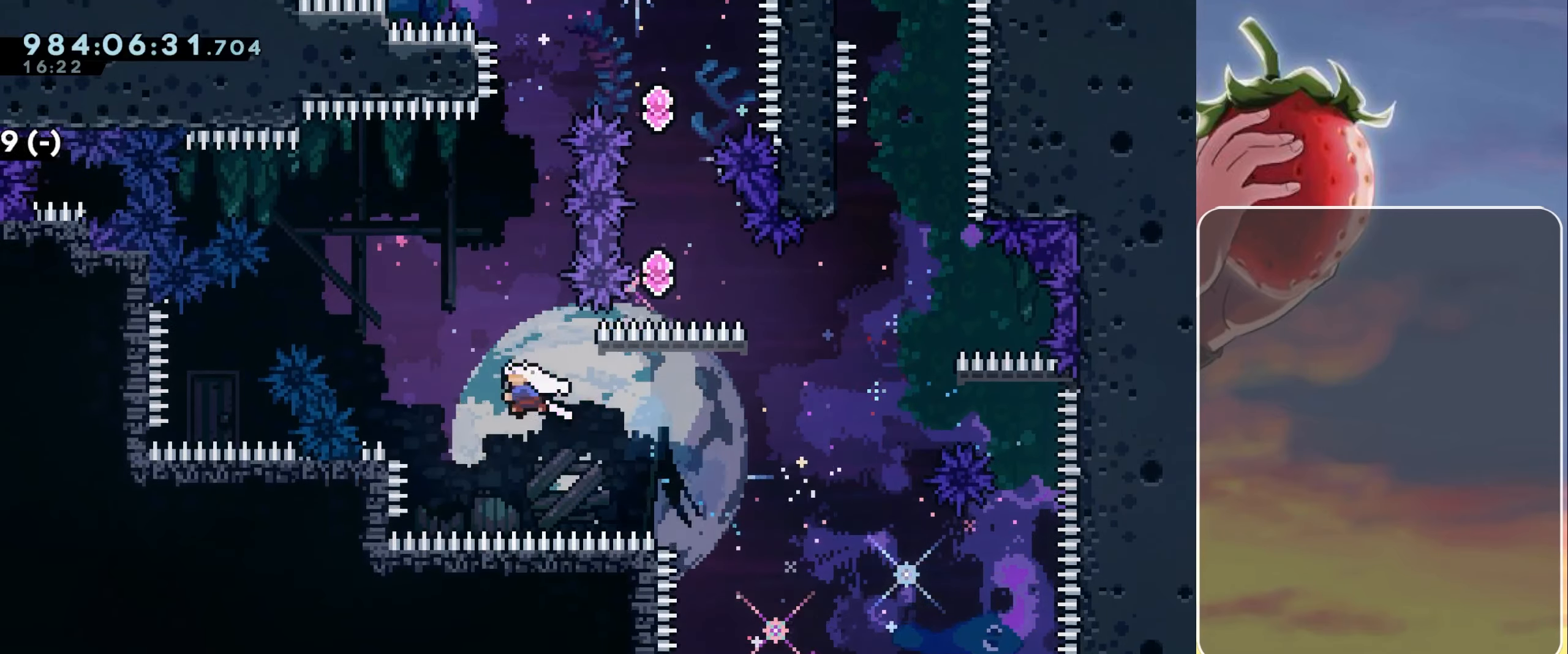
{"keys": ["dash", "up"], "events": [[150, "dash", "up"], [150, "up", "up"], [250, "right", "down"], [333, "right", "up"], [383, "dash", "down"], [383, "up", "down"]]}
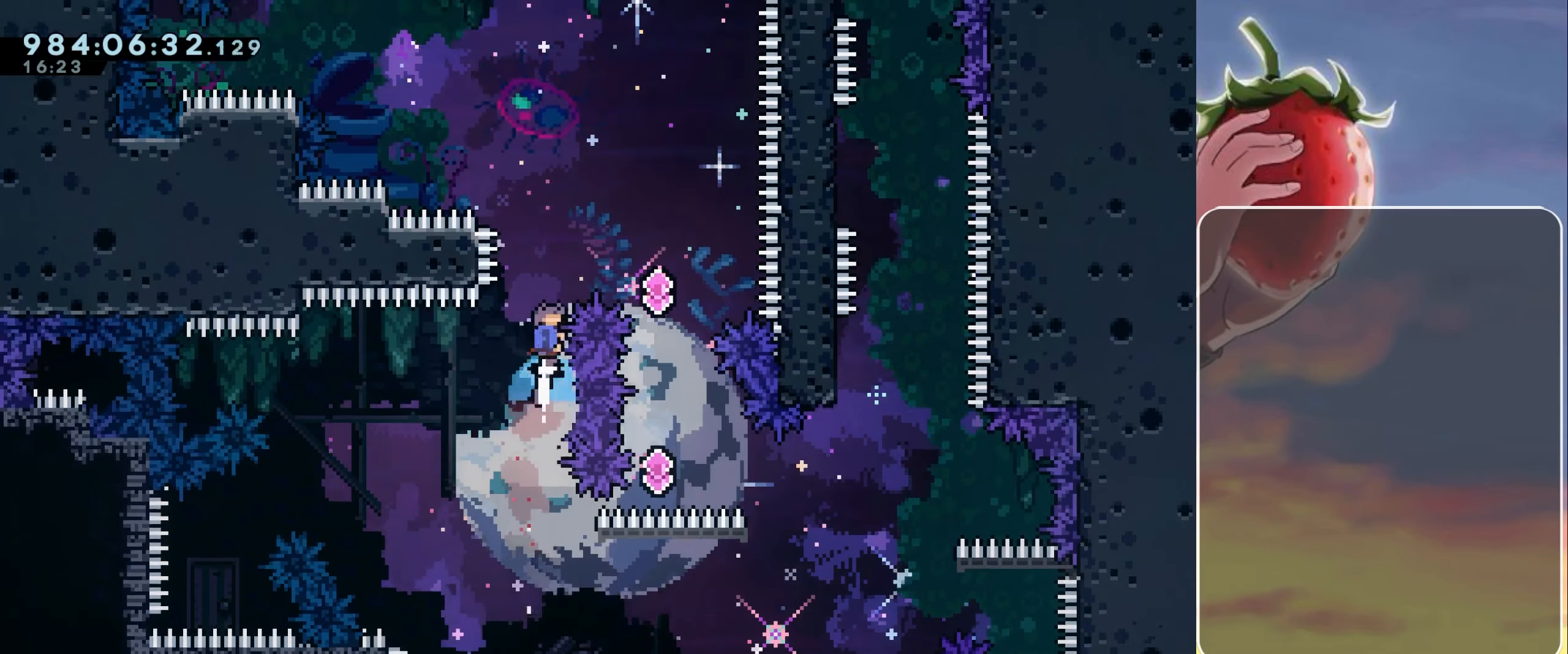
{"keys": [], "events": [[66, "dash", "up"], [66, "right", "down"], [66, "up", "up"], [483, "right", "up"]]}
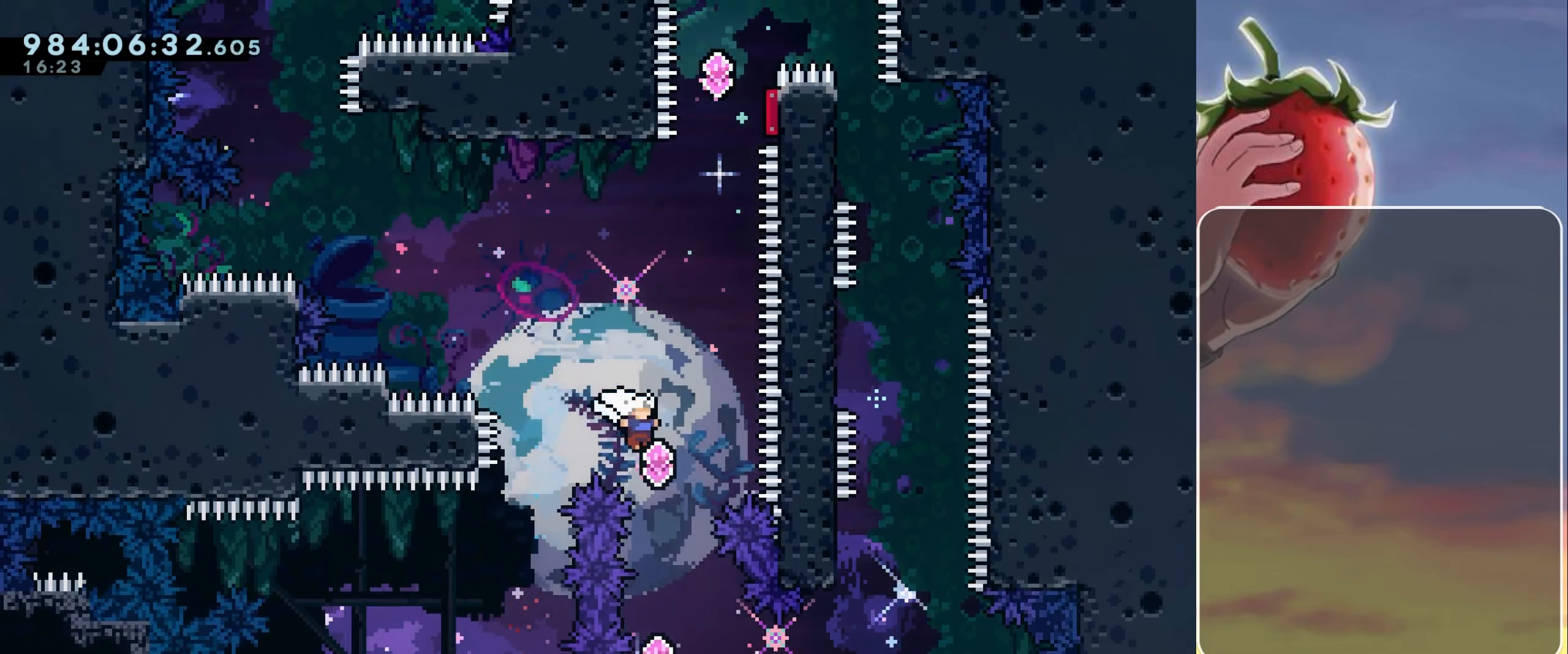
{"keys": ["dash", "right"], "events": [[366, "right", "down"], [400, "dash", "down"]]}
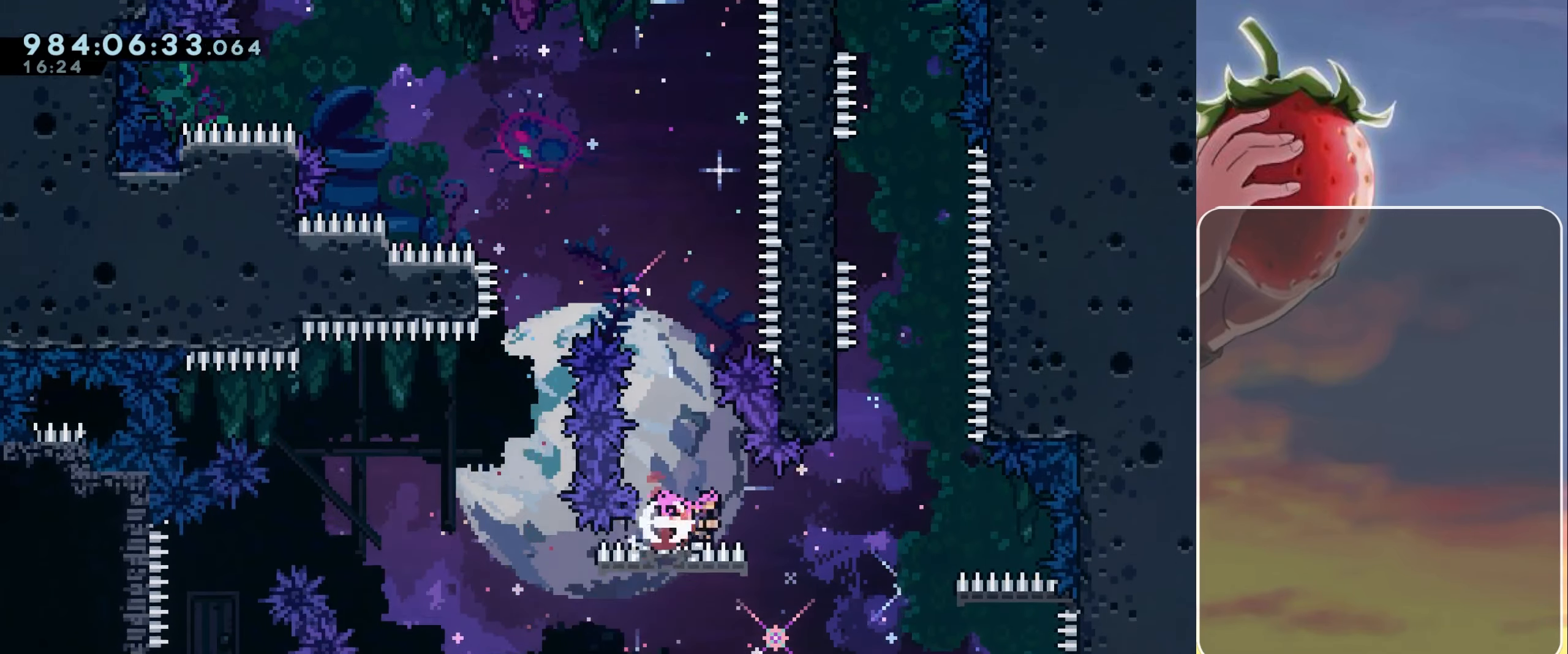
{"keys": ["jump"], "events": [[100, "dash", "up"], [150, "right", "up"], [200, "up", "down"], [233, "dash", "down"], [333, "dash", "up"], [333, "up", "up"], [466, "jump", "down"]]}
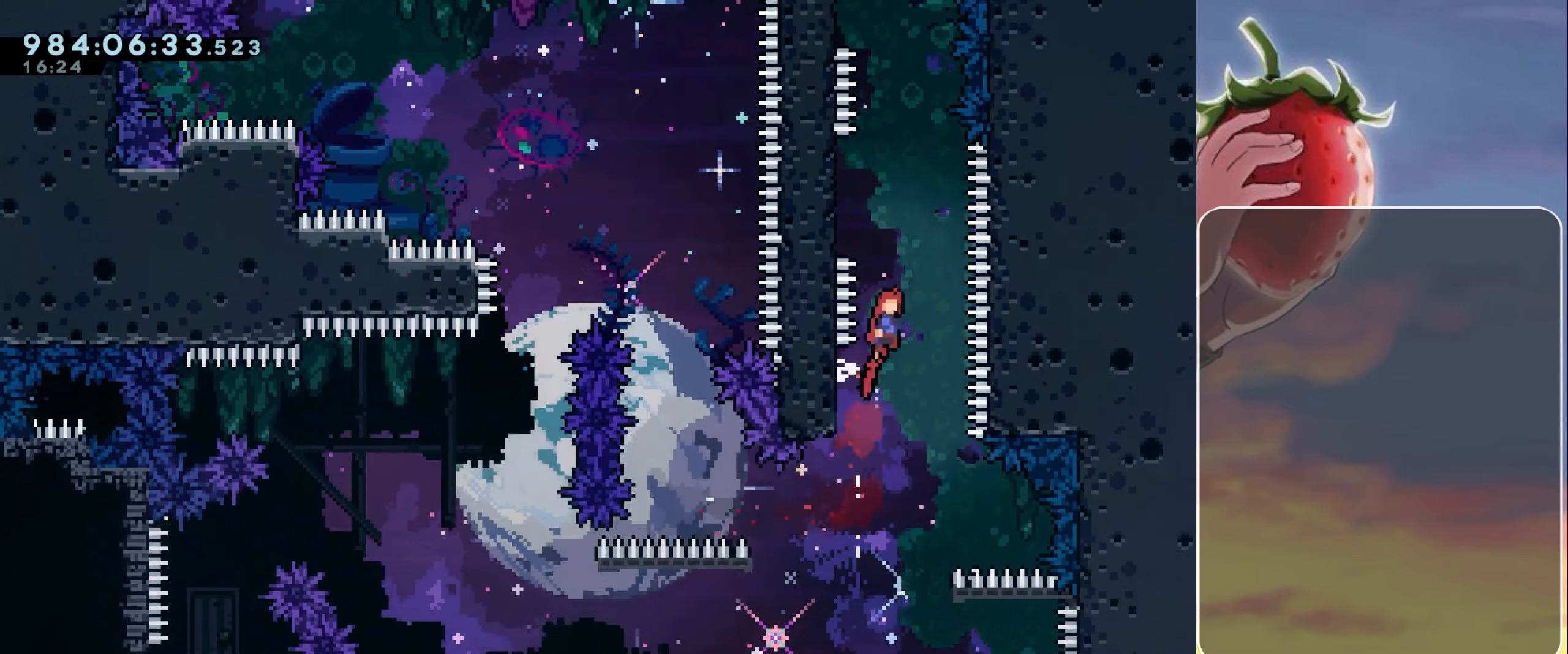
{"keys": [], "events": [[116, "left", "down"], [483, "jump", "up"], [483, "left", "up"]]}
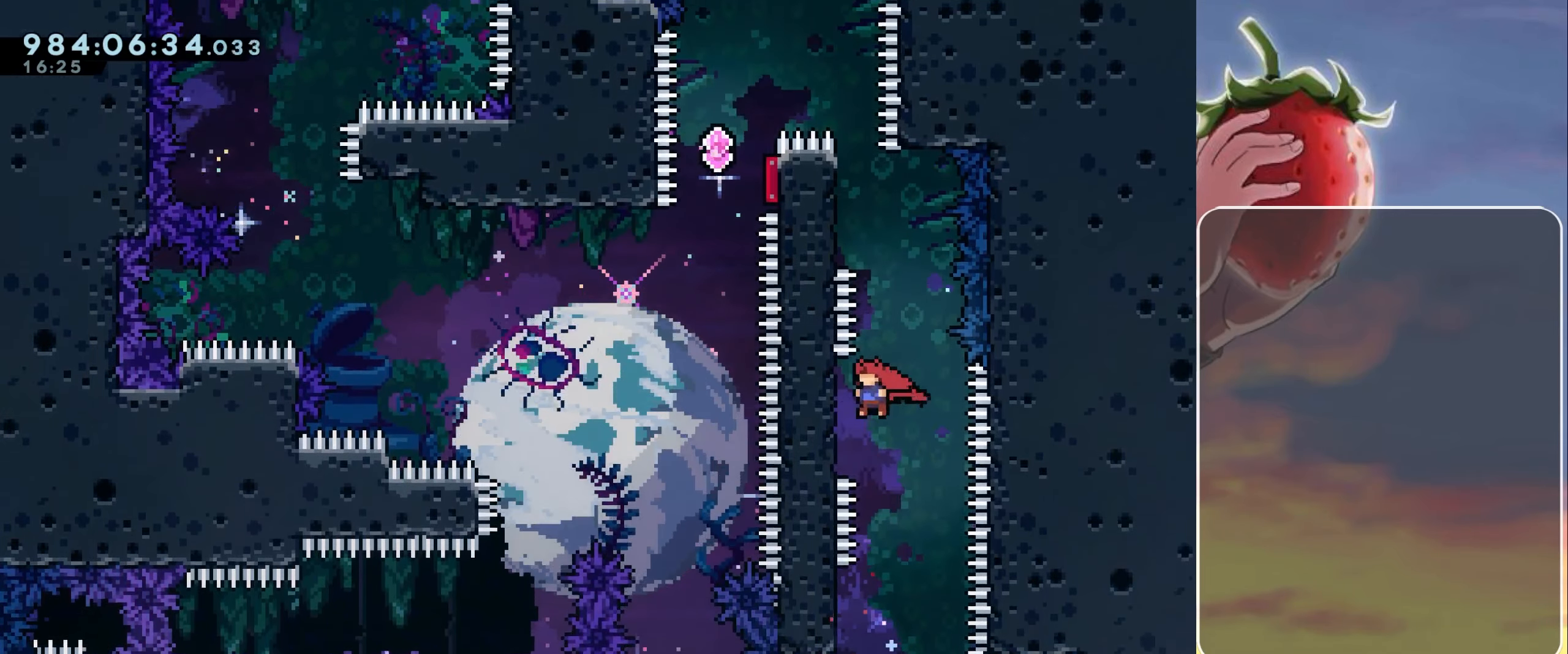
{"keys": ["jump", "left"], "events": [[133, "jump", "down"], [500, "left", "down"]]}
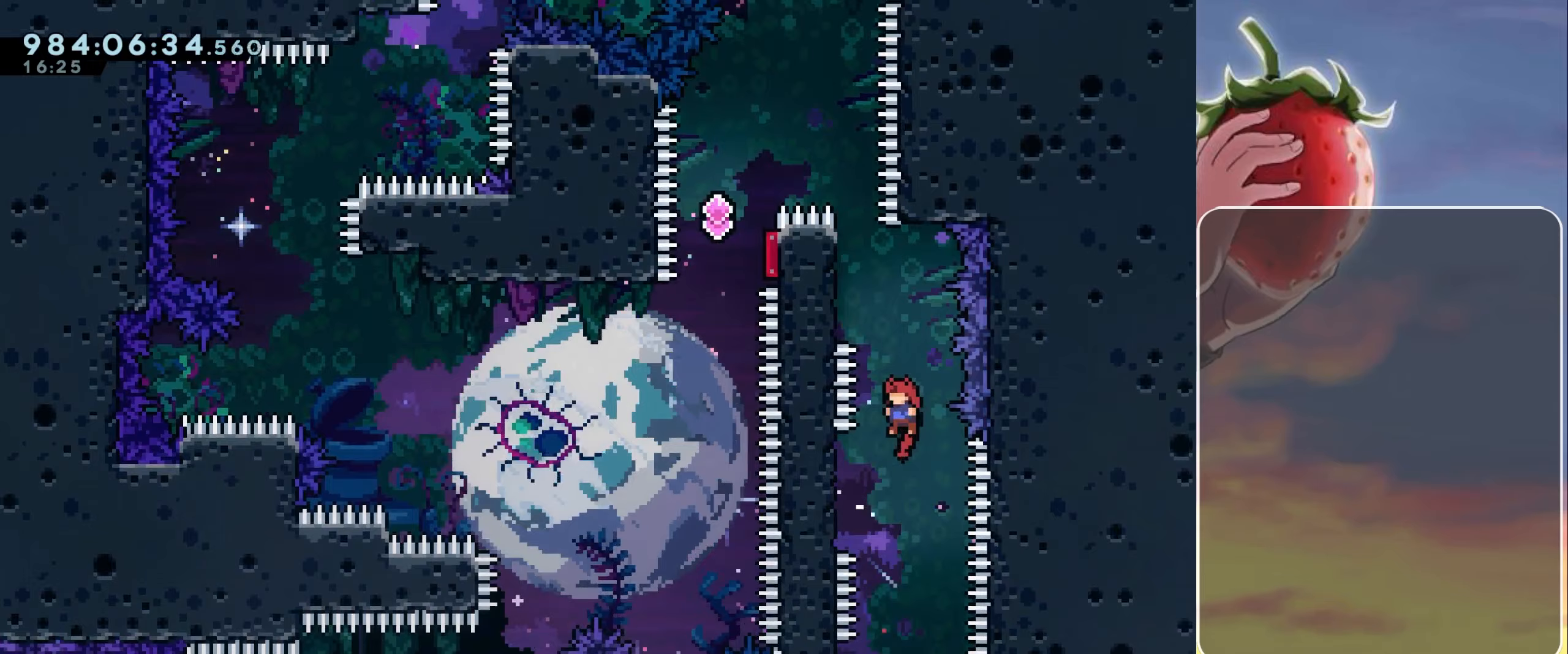
{"keys": ["jump", "left"], "events": [[100, "jump", "up"], [150, "left", "up"], [233, "jump", "down"], [483, "left", "down"]]}
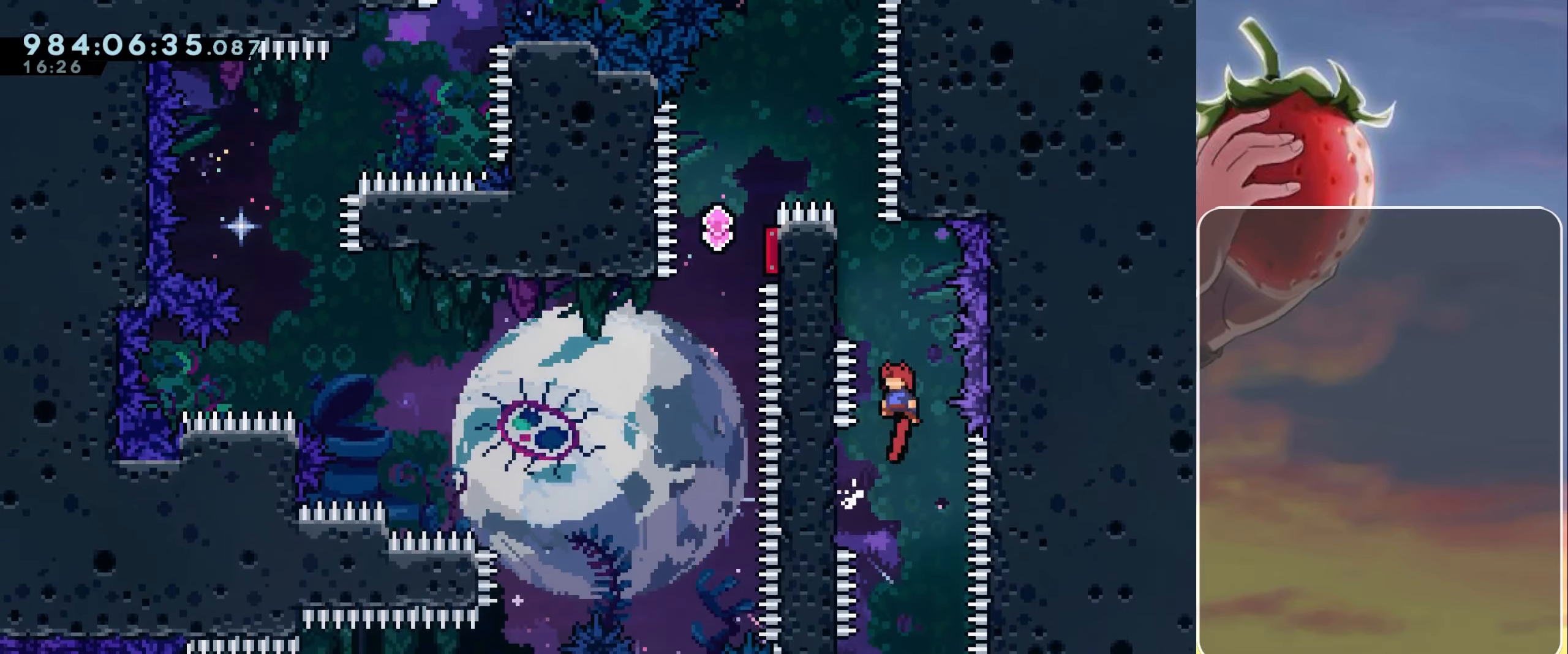
{"keys": ["grab", "left", "up"], "events": [[33, "left", "up"], [217, "dash", "down"], [217, "up", "down"], [400, "dash", "up"], [400, "left", "down"], [433, "grab", "down"], [483, "jump", "up"]]}
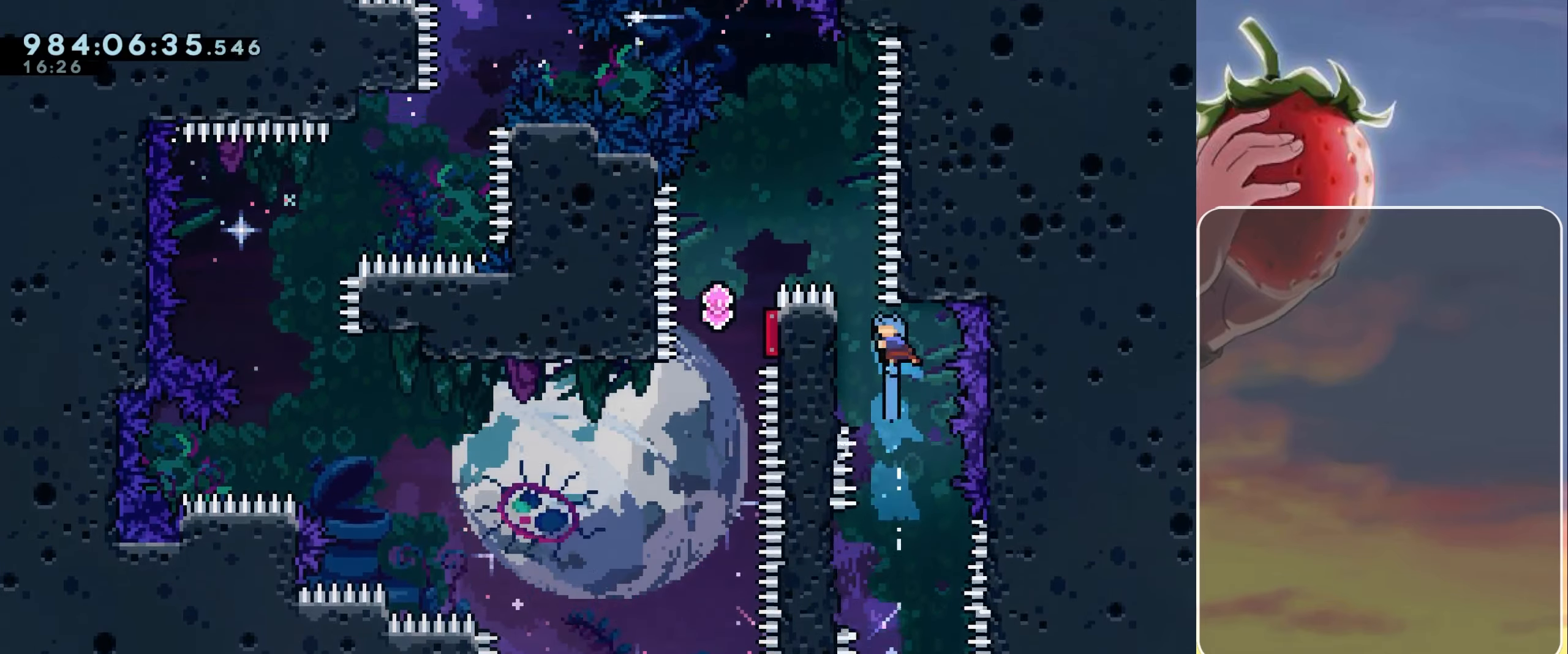
{"keys": ["down", "left"], "events": [[183, "jump", "down"], [367, "up", "up"], [400, "jump", "up"], [500, "down", "down"], [500, "grab", "up"]]}
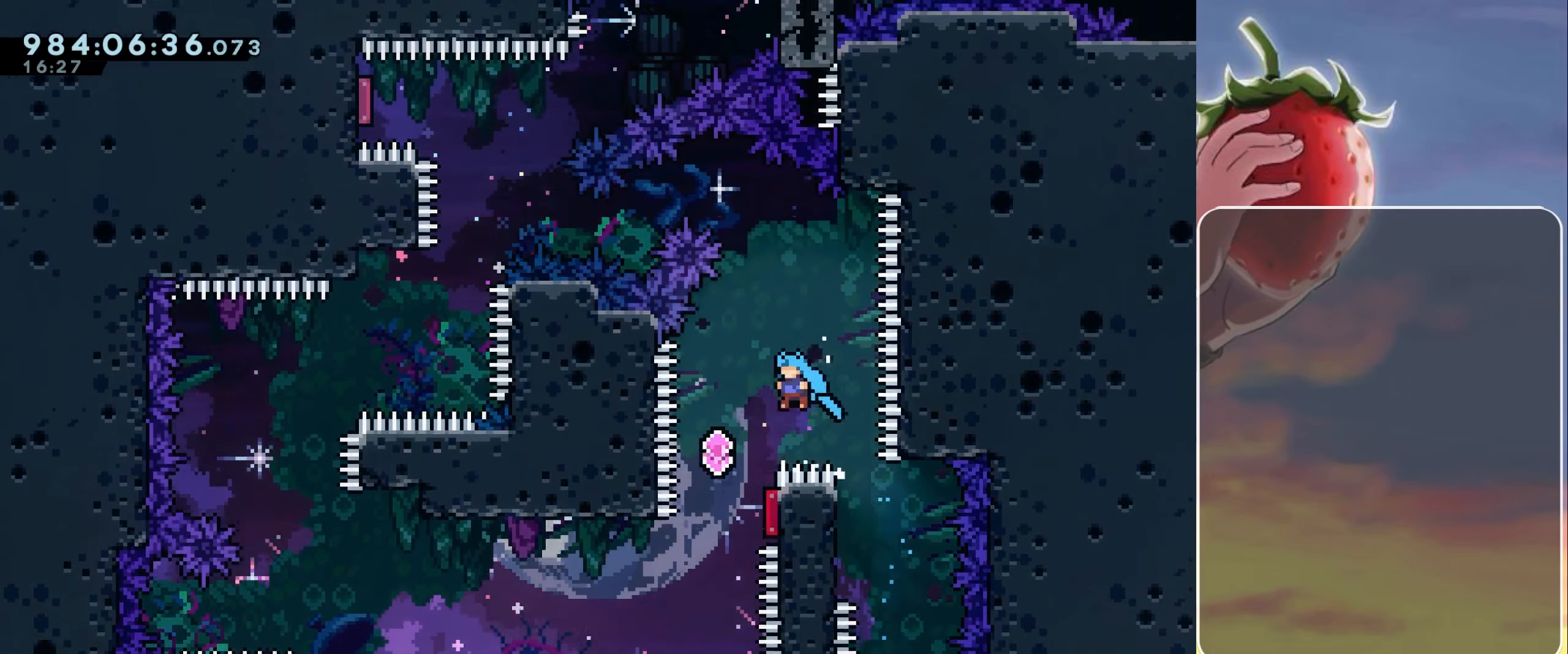
{"keys": ["down", "right"], "events": [[100, "left", "up"], [483, "right", "down"]]}
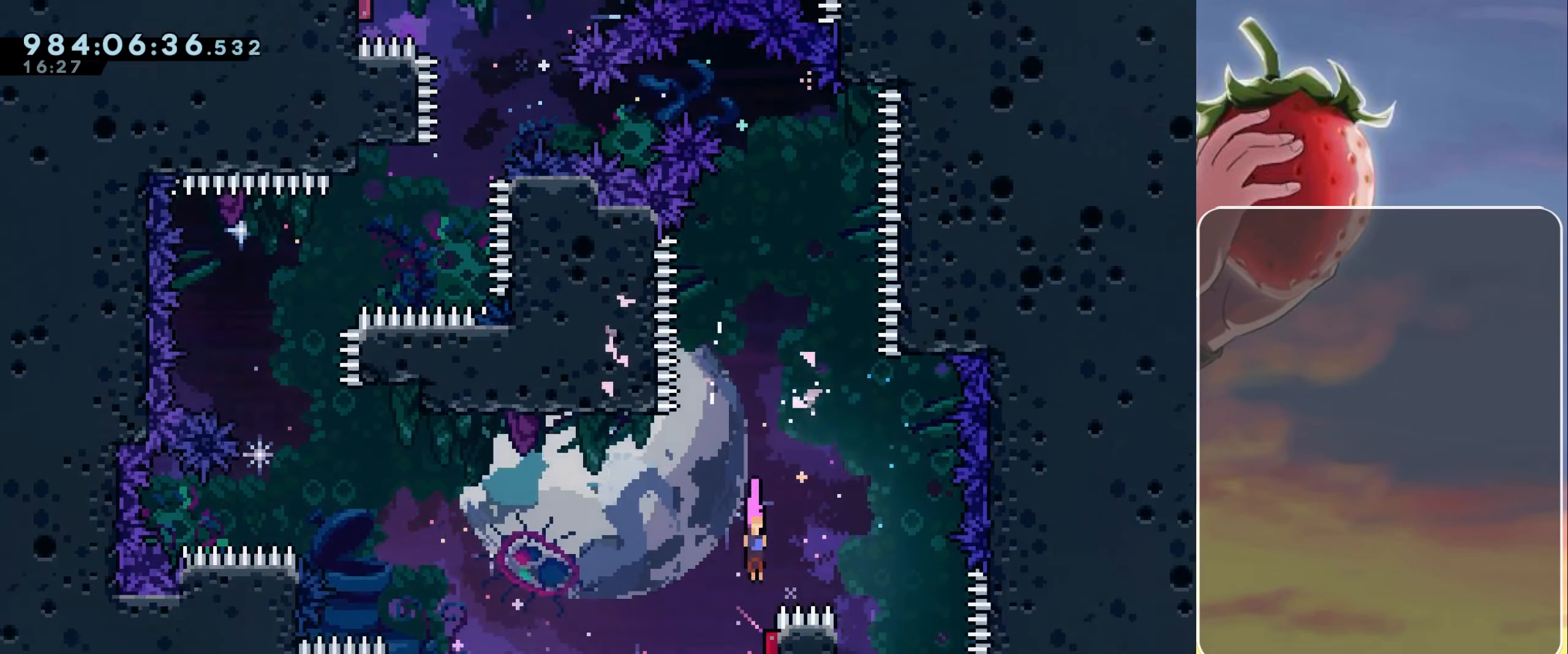
{"keys": ["left"], "events": [[67, "right", "up"], [300, "down", "up"], [400, "left", "down"]]}
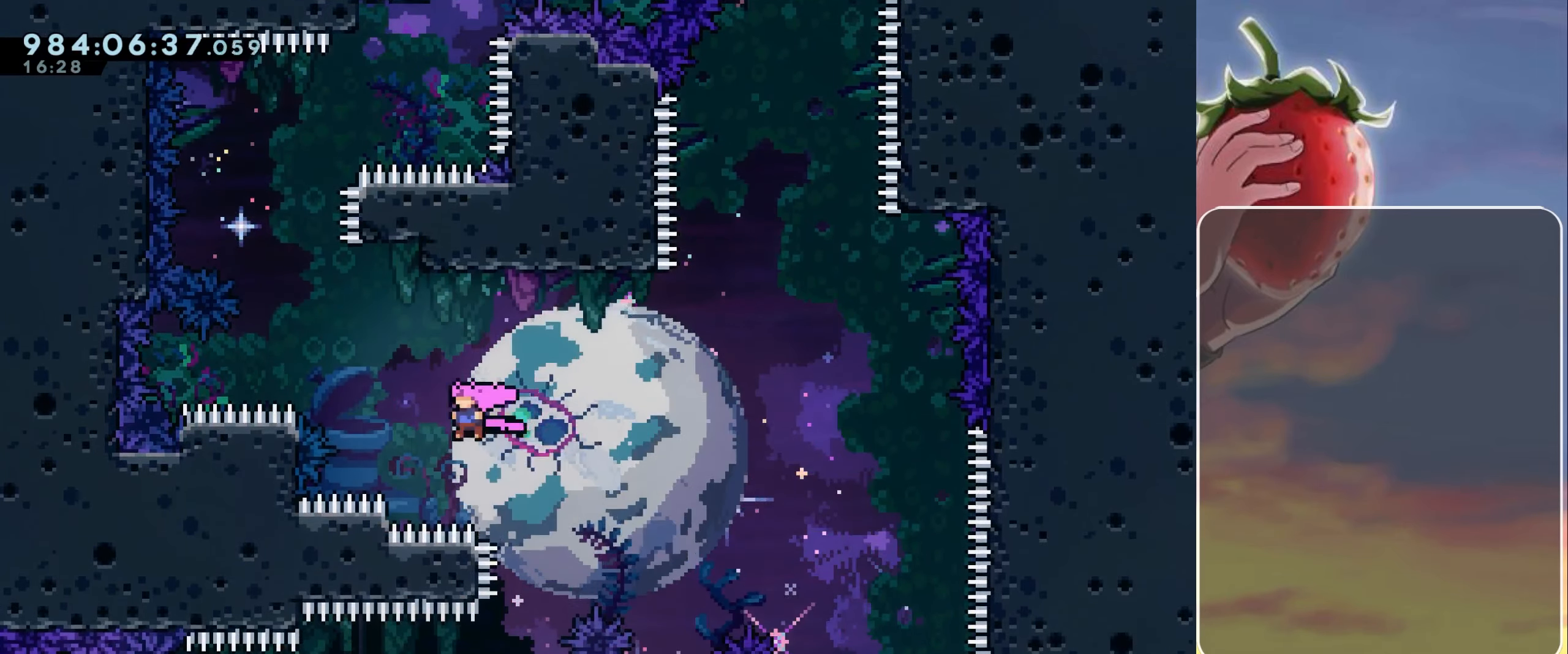
{"keys": ["jump"], "events": [[133, "up", "down"], [183, "dash", "down"], [183, "left", "up"], [317, "dash", "up"], [367, "up", "up"], [500, "jump", "down"]]}
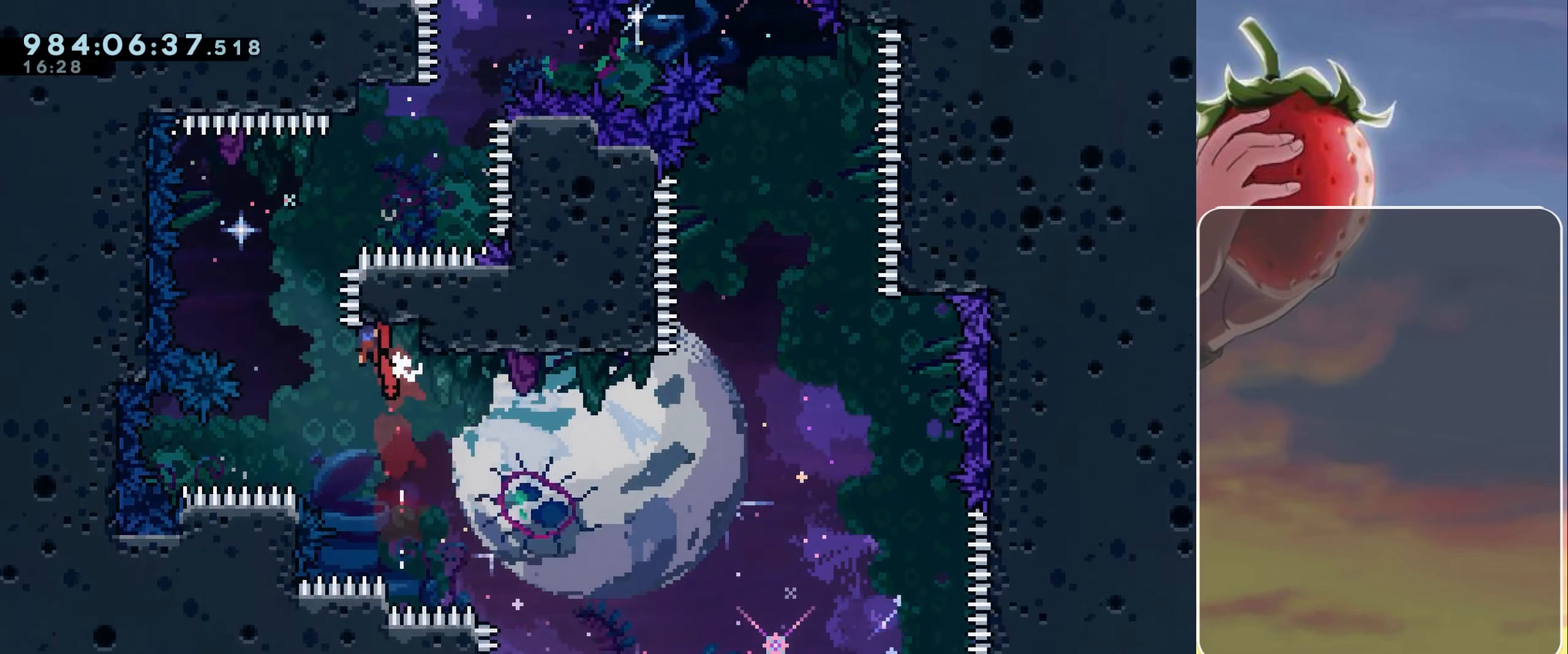
{"keys": ["dash", "jump"], "events": [[233, "right", "down"], [467, "dash", "down"], [467, "right", "up"]]}
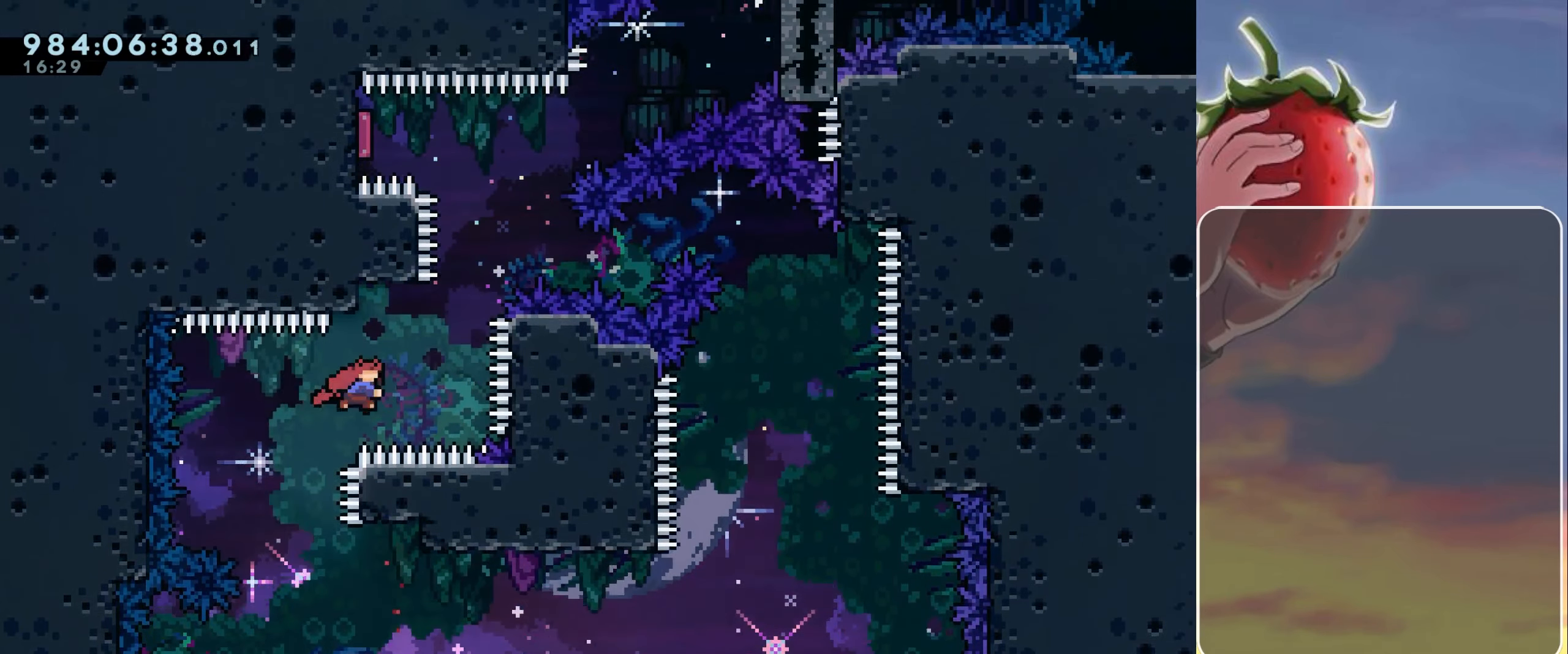
{"keys": ["jump", "left"], "events": [[17, "jump", "up"], [17, "up", "down"], [67, "dash", "up"], [117, "up", "up"], [167, "jump", "down"], [350, "left", "down"]]}
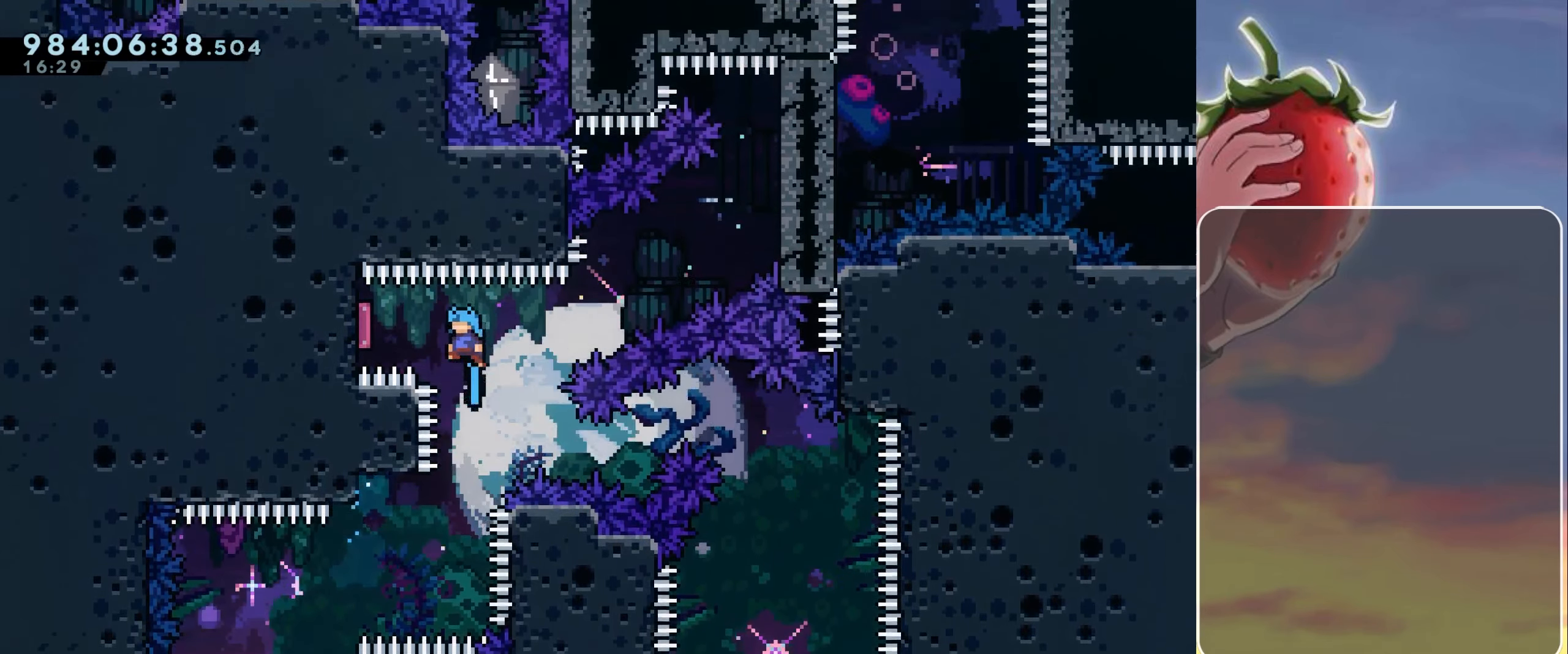
{"keys": ["jump", "right", "up"], "events": [[267, "dash", "down"], [267, "left", "up"], [267, "right", "down"], [367, "dash", "up"], [500, "up", "down"]]}
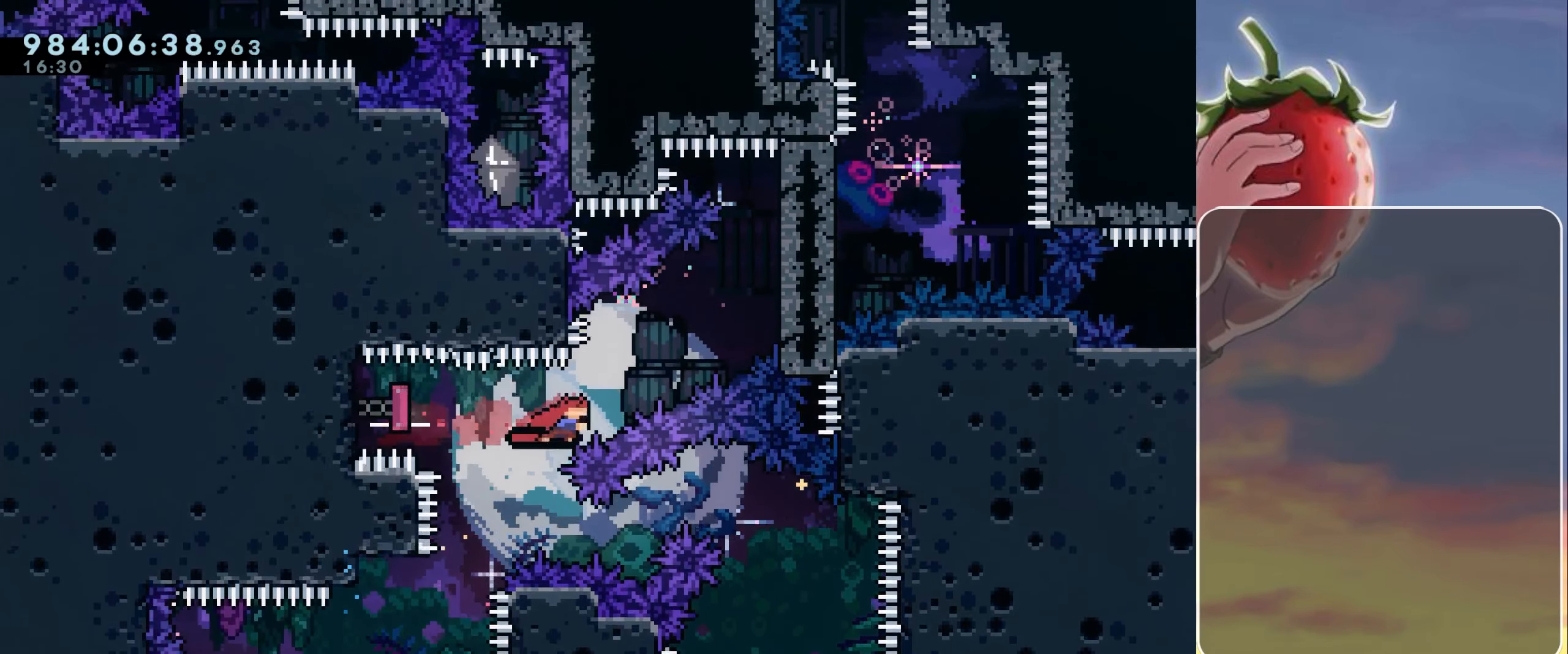
{"keys": ["grab", "jump", "right", "up"], "events": [[50, "dash", "down"], [200, "dash", "up"], [233, "grab", "down"], [333, "jump", "up"], [467, "jump", "down"]]}
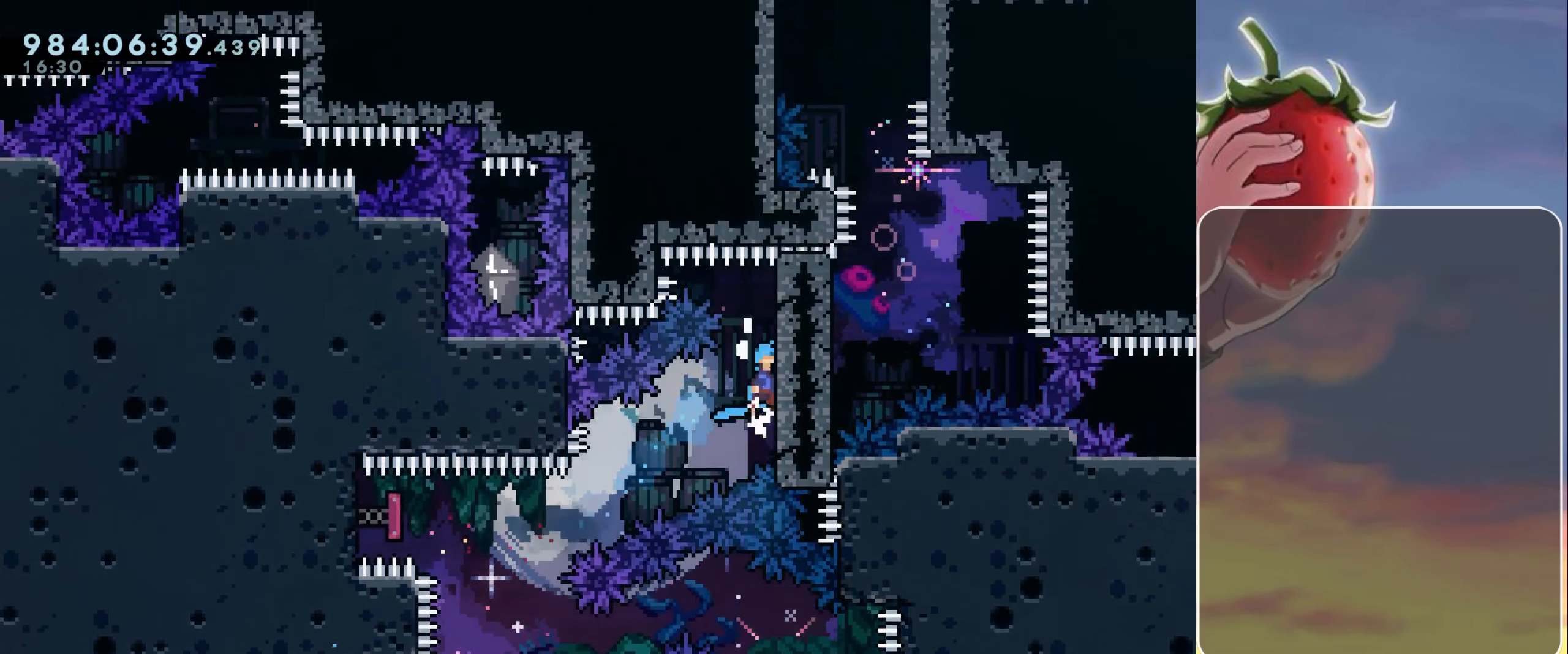
{"keys": ["grab", "right"], "events": [[299, "jump", "up"], [483, "up", "up"]]}
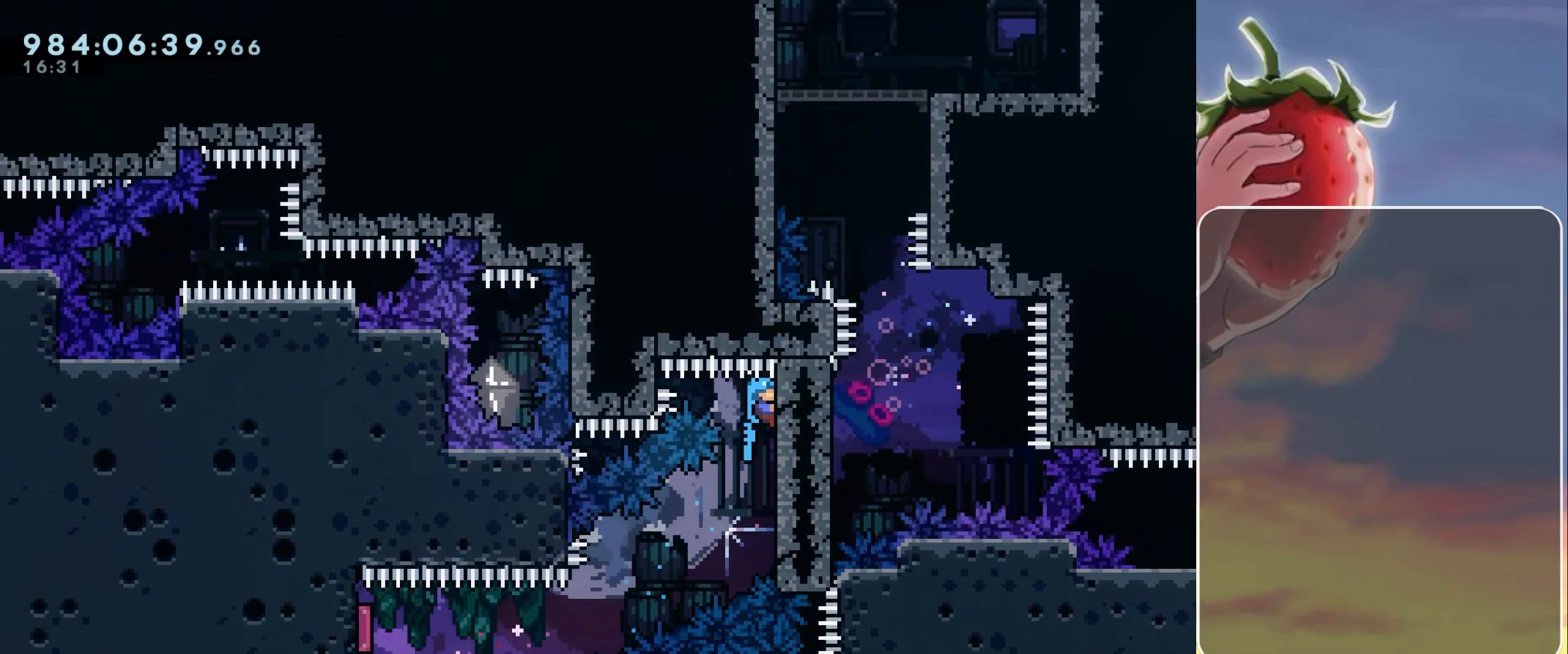
{"keys": ["jump", "right"], "events": [[67, "grab", "up"], [500, "jump", "down"]]}
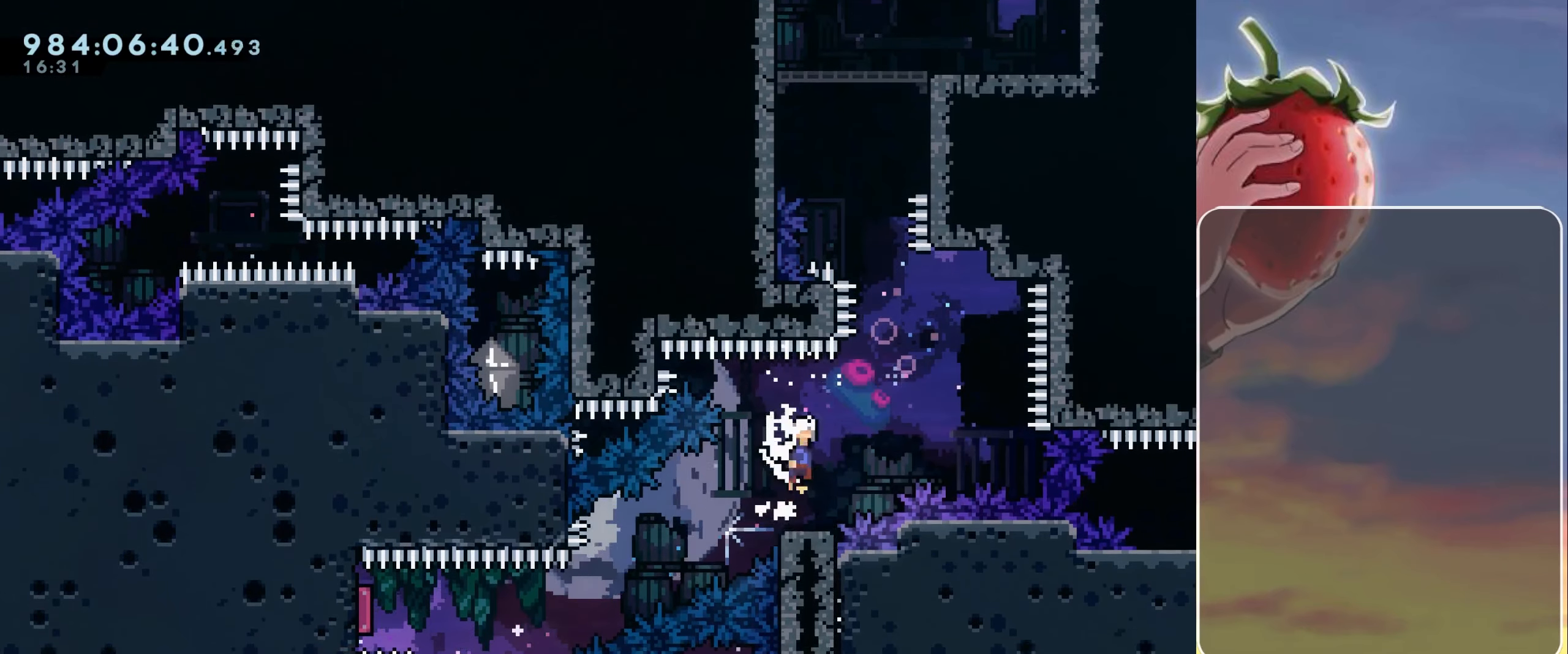
{"keys": ["jump", "right", "up"], "events": [[500, "up", "down"]]}
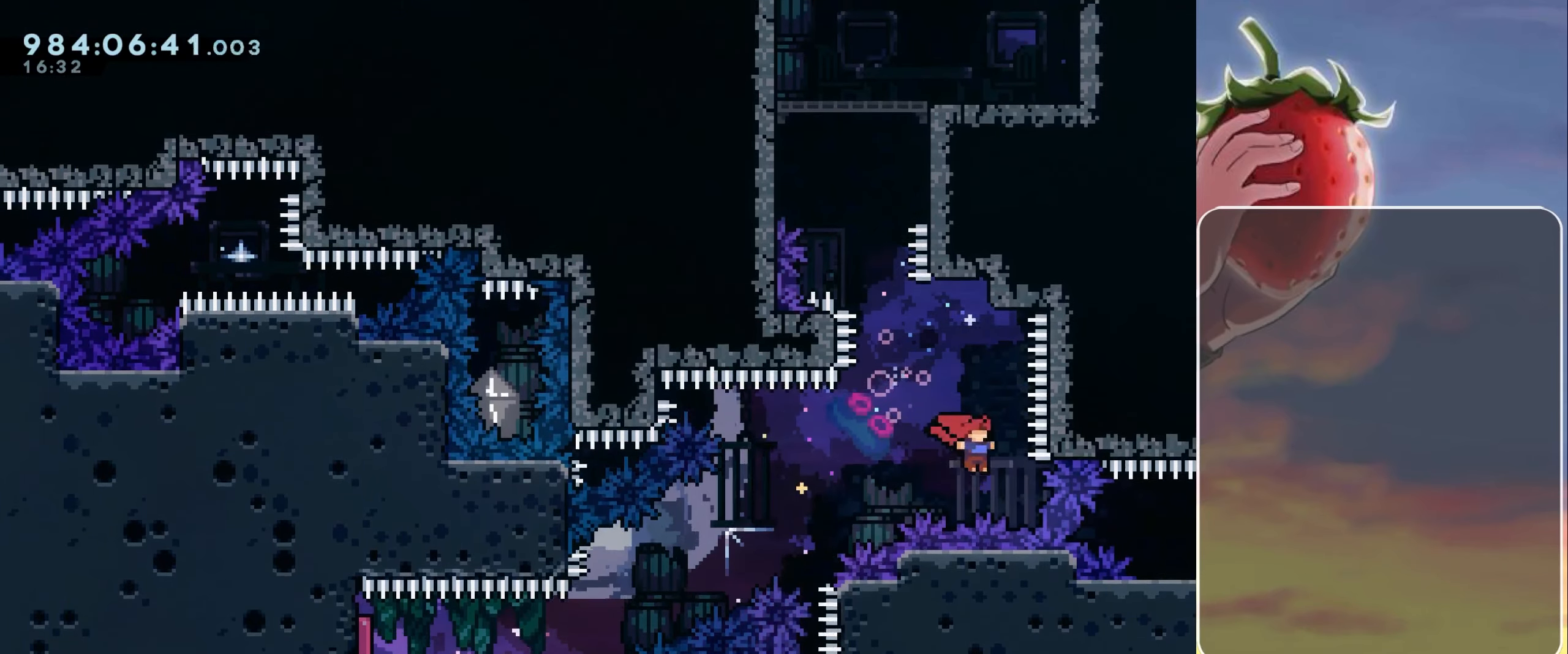
{"keys": ["jump"], "events": [[50, "dash", "down"], [50, "right", "up"], [150, "jump", "up"], [150, "up", "up"], [183, "dash", "up"], [283, "jump", "down"]]}
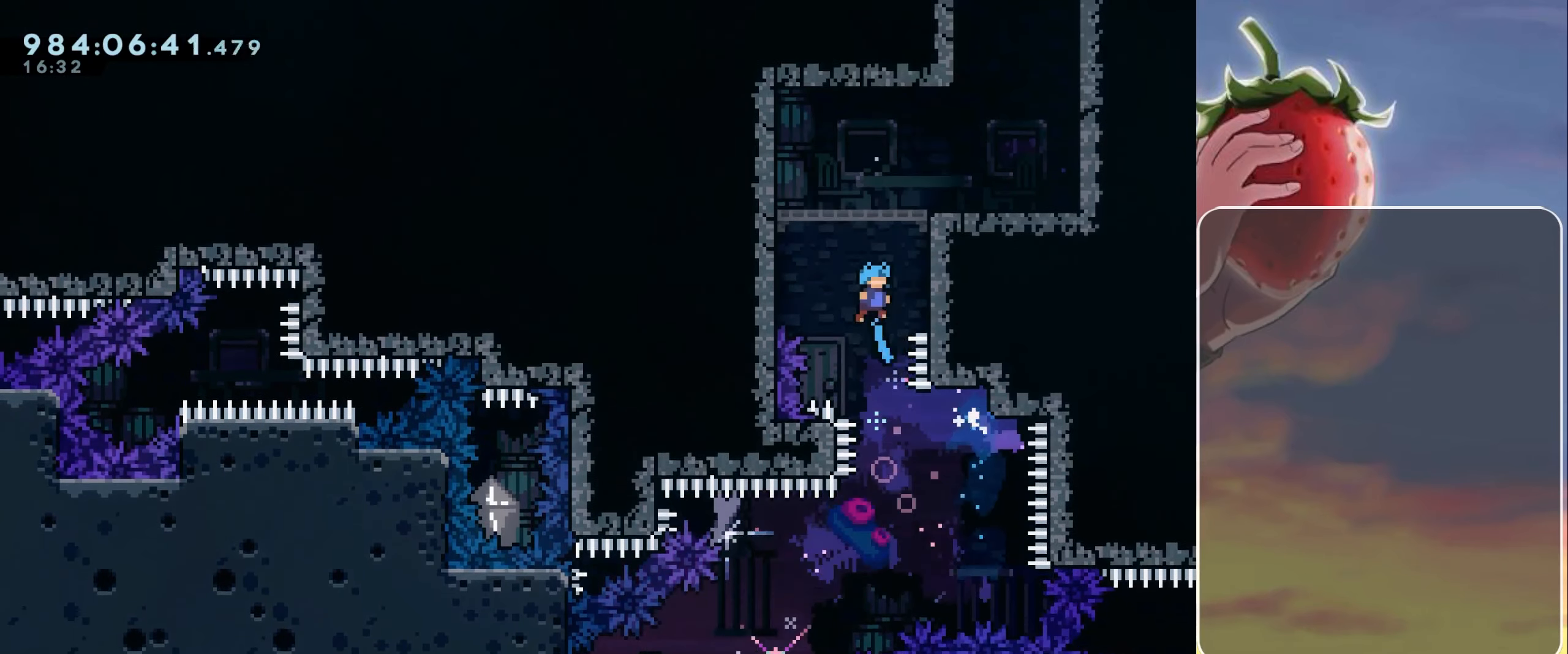
{"keys": ["right"], "events": [[17, "right", "down"], [67, "grab", "down"], [300, "jump2", "down"], [350, "jump", "up"], [433, "jump2", "up"], [483, "grab", "up"]]}
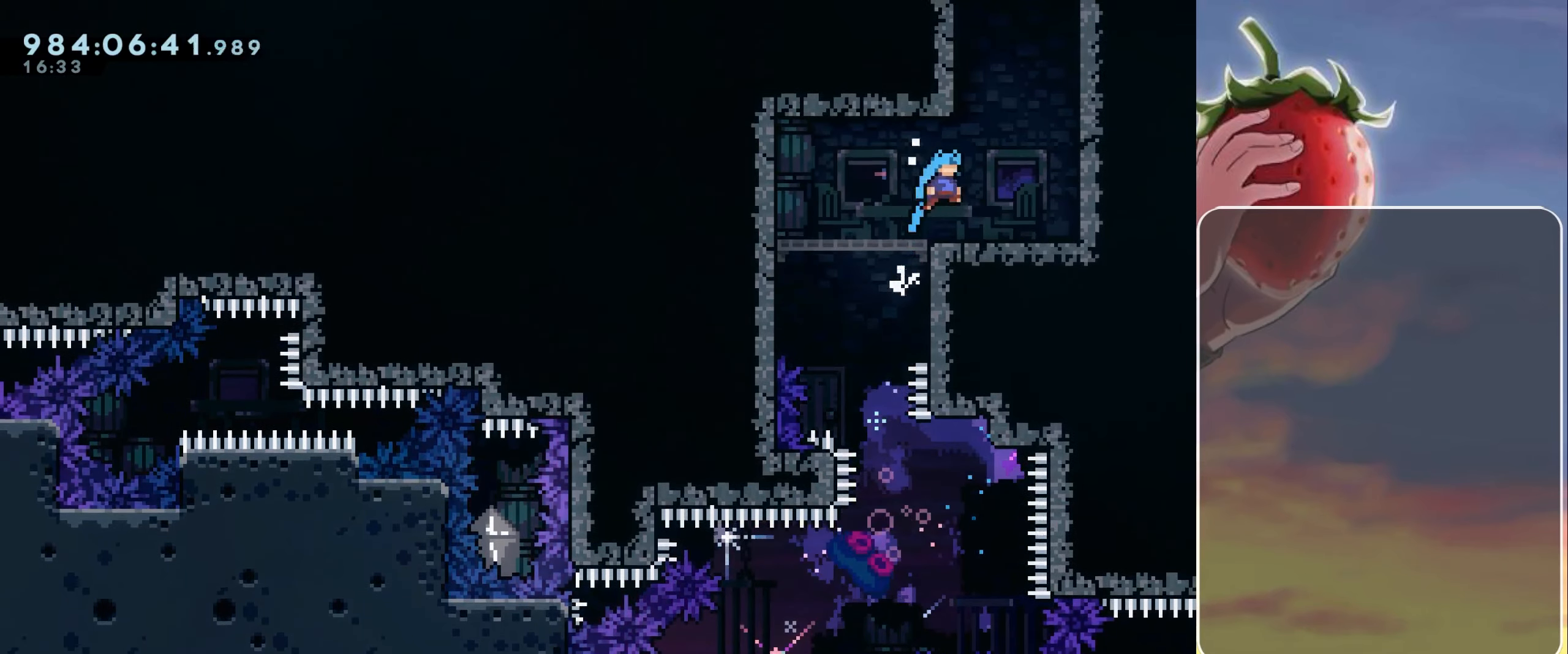
{"keys": [], "events": [[133, "jump", "down"], [317, "up", "down"], [367, "dash", "down"], [367, "right", "up"], [417, "jump", "up"], [450, "dash", "up"], [500, "up", "up"]]}